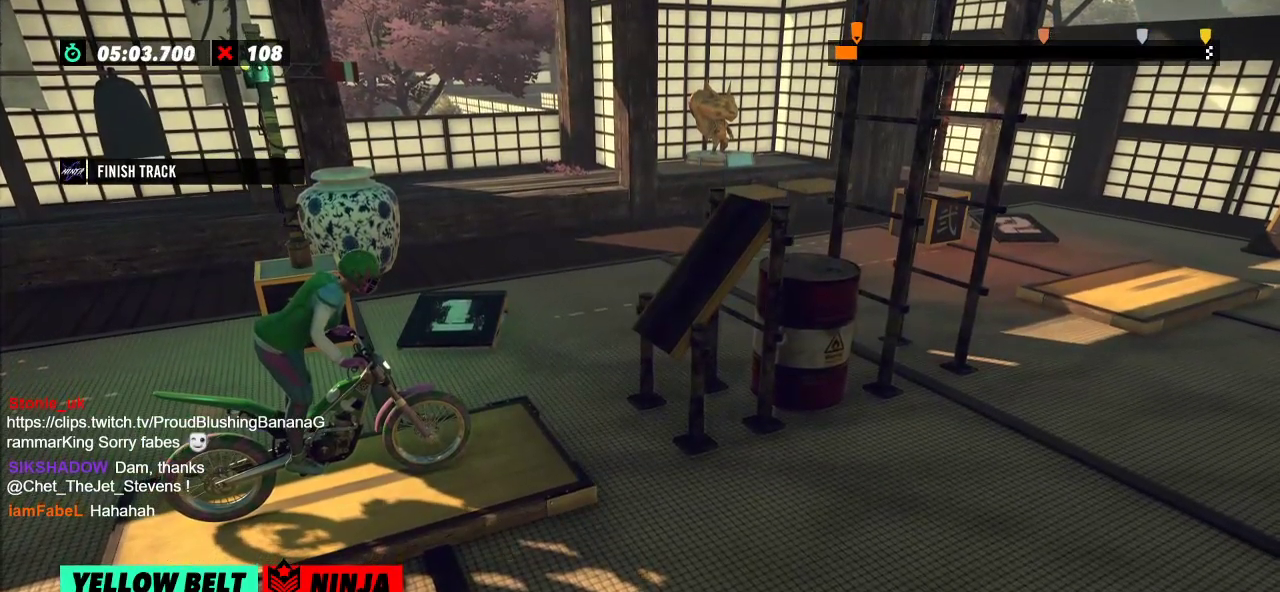
Gameplay with a controller (Xbox layout); each line is a JSON object with the inputs held at the frame after it. "events" lists button and stick changes between this image and that frame as [ms after this image, input, new state], when the widget could be followed in between. Not read: A B DPAD_DOWN DPAD_LEFT DPAD_RIGHT DPAD_UP L1 L3 R1 R3 SELECT START X Y right_stick.
{"buttons": [], "left_stick": "center", "events": [[17, "L2", "down"], [134, "L2", "up"]]}
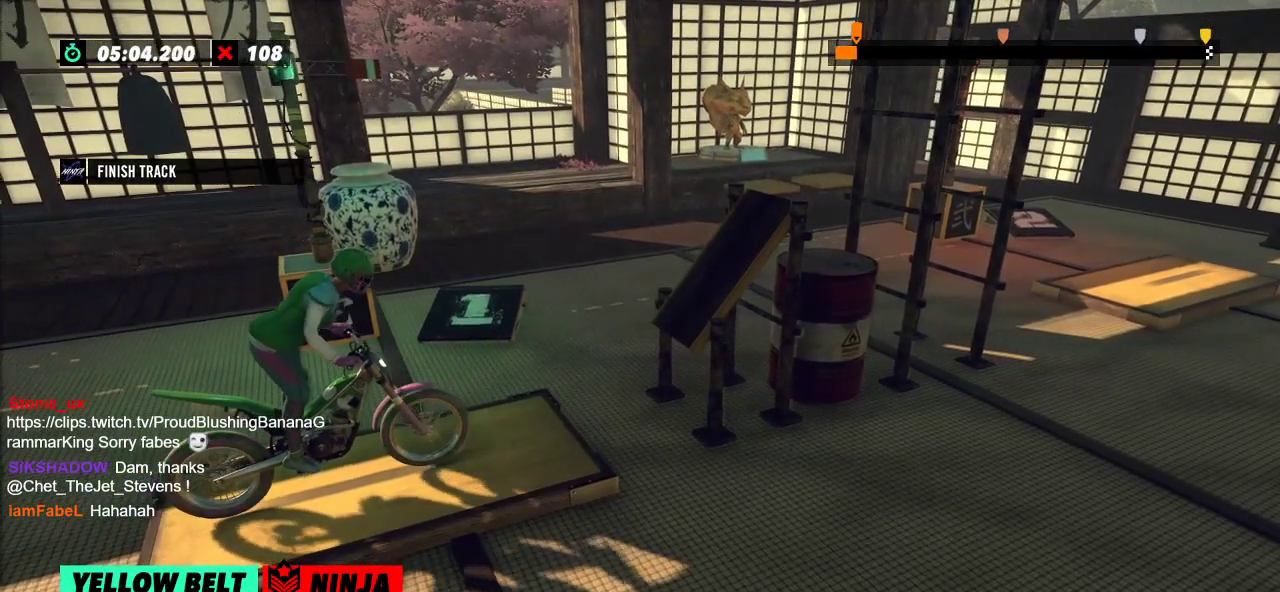
{"buttons": [], "left_stick": "center", "events": [[150, "R2", "down"], [350, "R2", "up"]]}
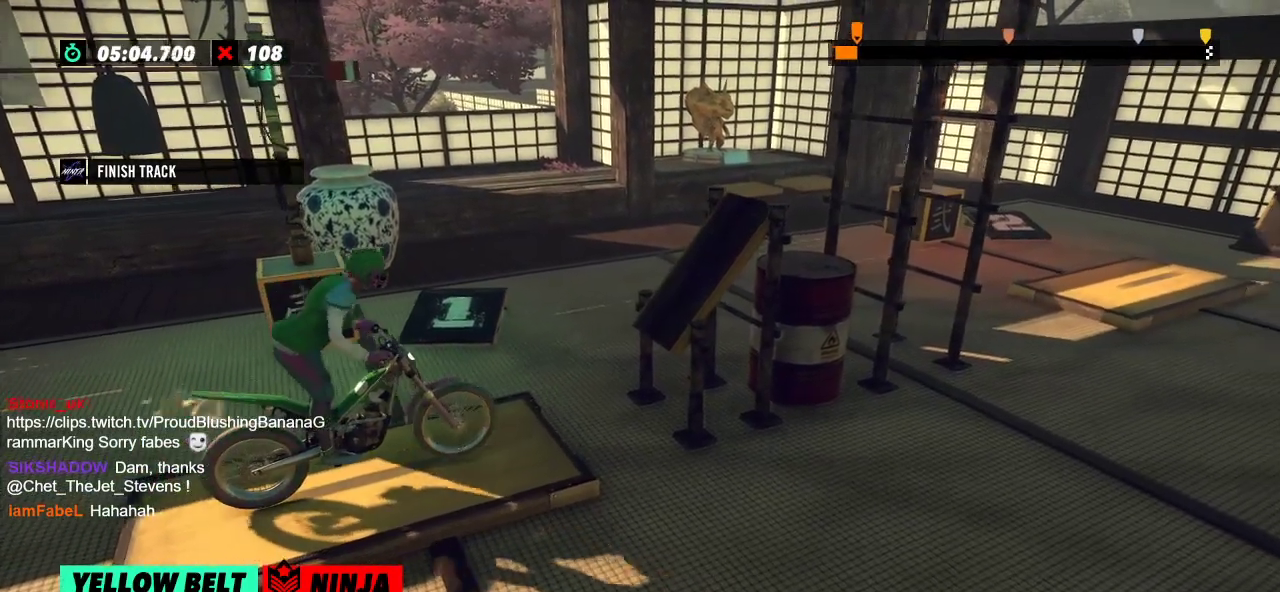
{"buttons": ["L2"], "left_stick": "center", "events": [[234, "L2", "down"]]}
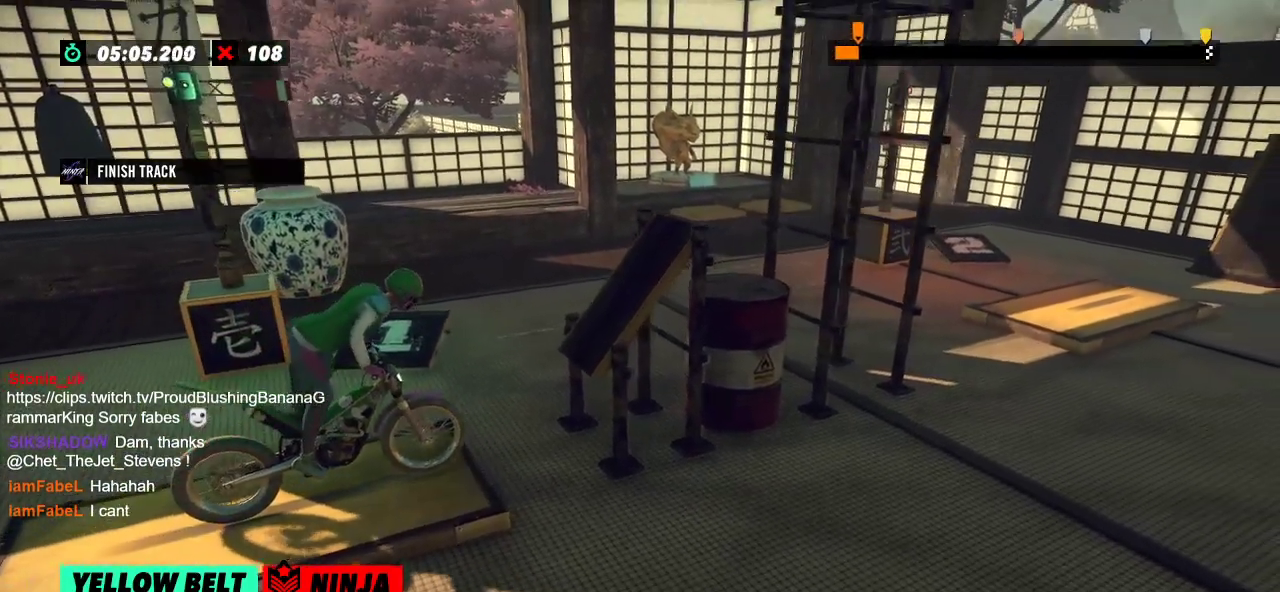
{"buttons": [], "left_stick": "center", "events": [[317, "L2", "up"]]}
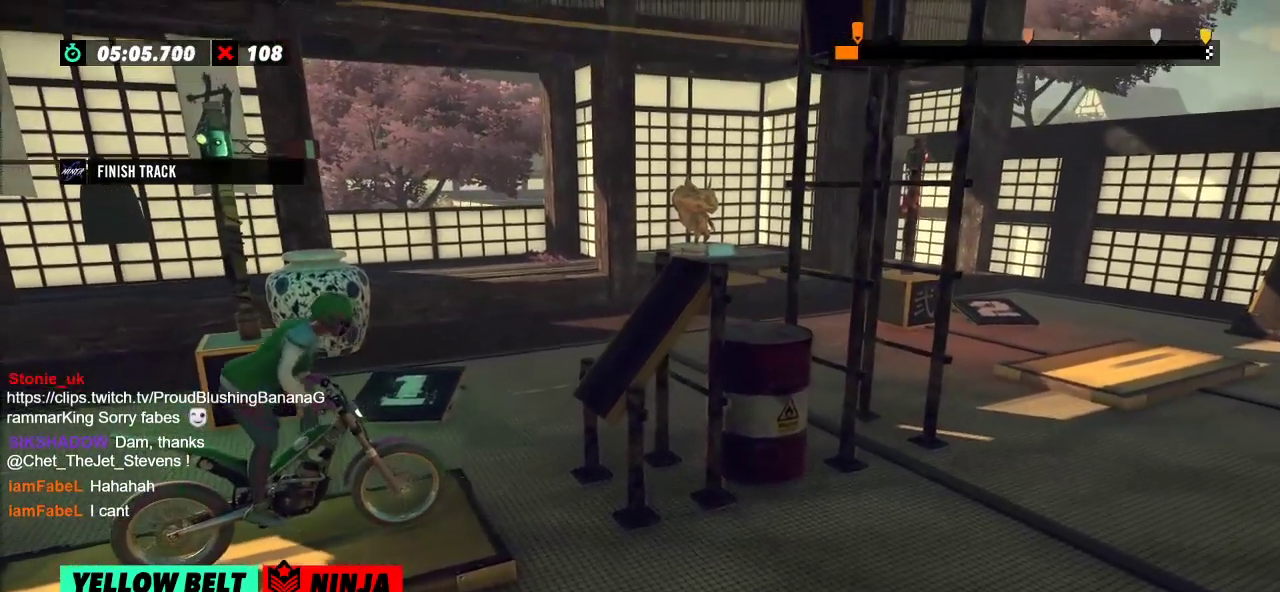
{"buttons": ["R2"], "left_stick": "center", "events": [[501, "R2", "down"]]}
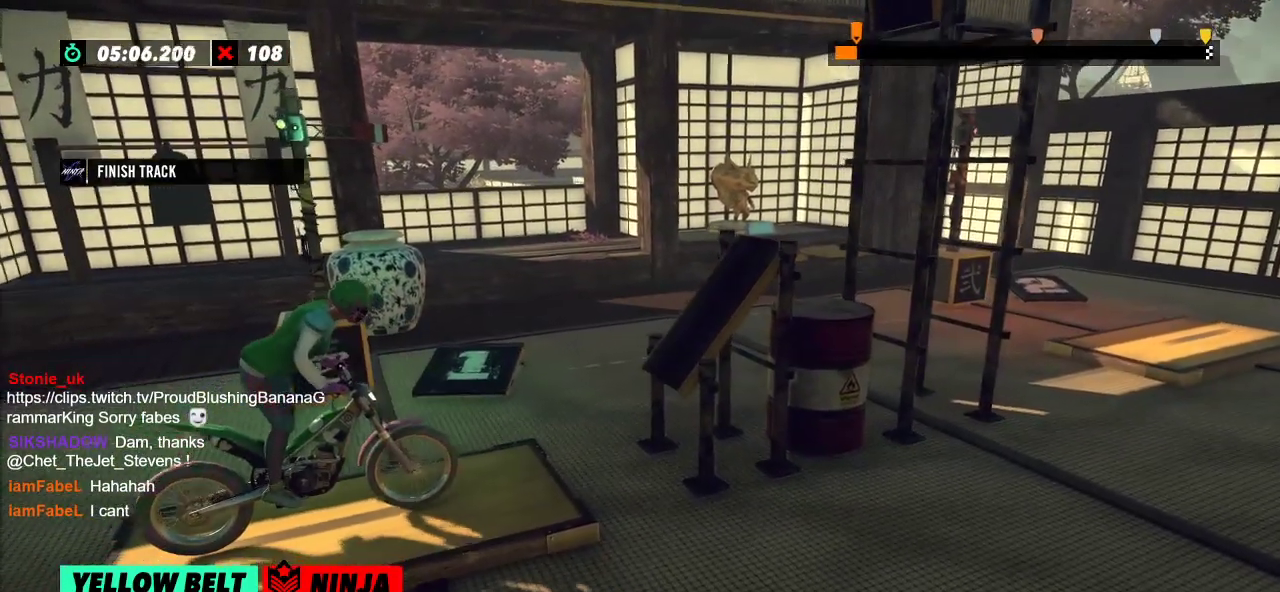
{"buttons": ["R2"], "left_stick": "left", "events": [[33, "left_stick", "left"], [300, "left_stick", "right"], [417, "left_stick", "left"]]}
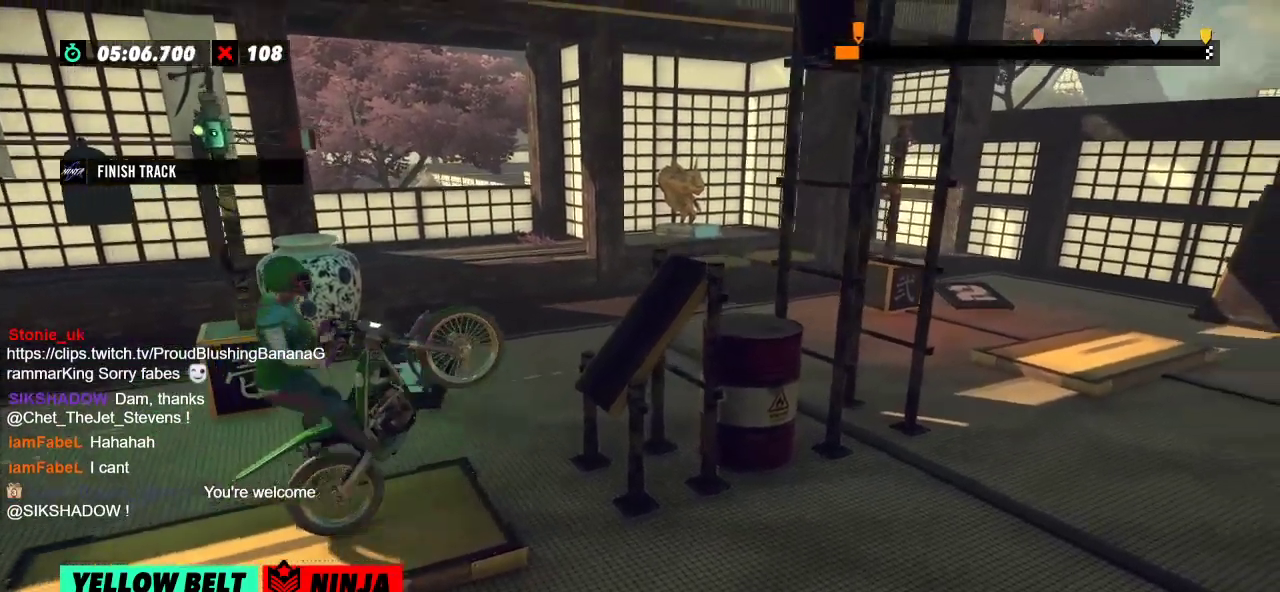
{"buttons": ["R2"], "left_stick": "right", "events": [[234, "left_stick", "right"]]}
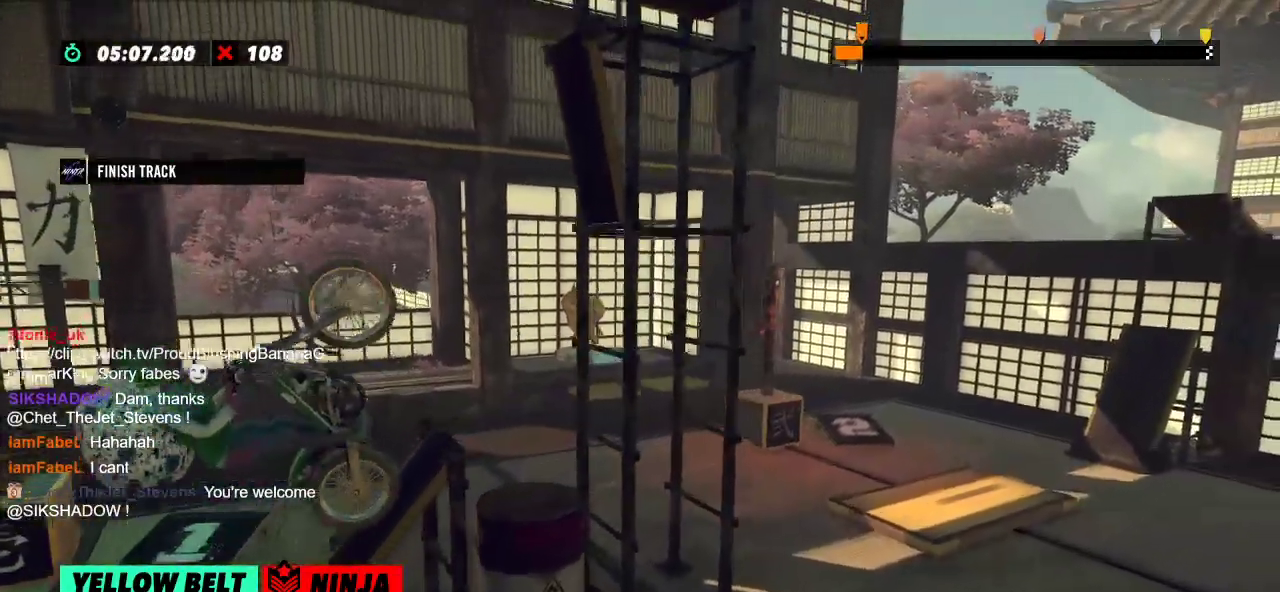
{"buttons": [], "left_stick": "center", "events": [[200, "R2", "up"], [233, "left_stick", "center"]]}
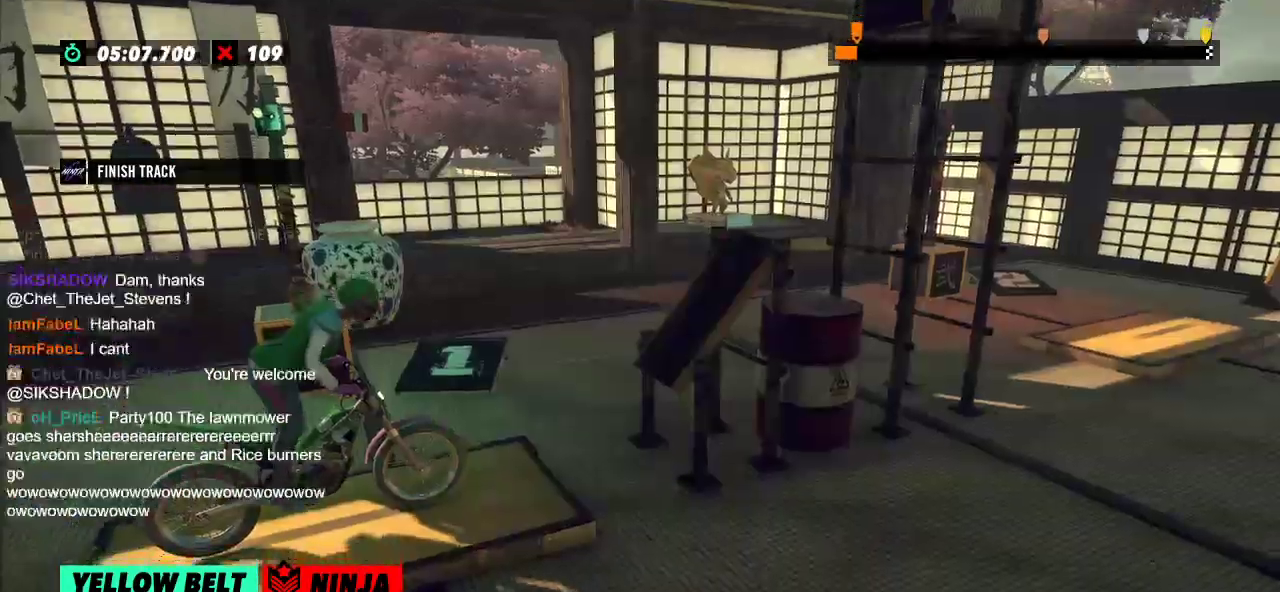
{"buttons": ["R2"], "left_stick": "left", "events": [[167, "left_stick", "left"], [234, "R2", "down"]]}
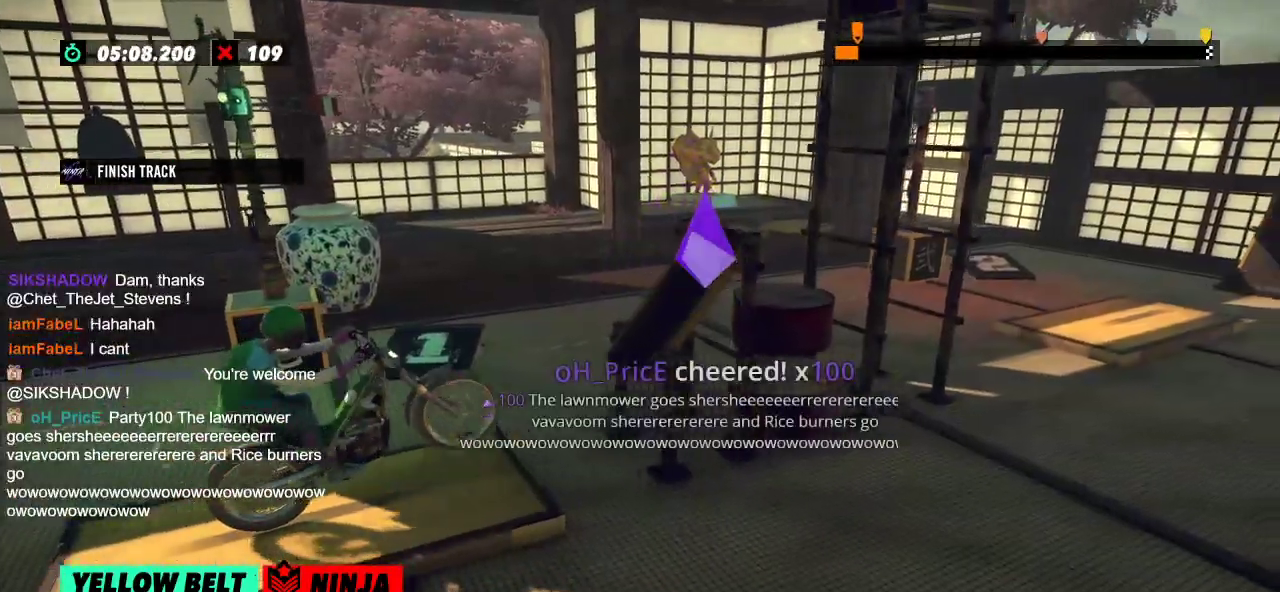
{"buttons": ["R2"], "left_stick": "right", "events": [[33, "left_stick", "right"], [133, "left_stick", "left"], [500, "left_stick", "right"]]}
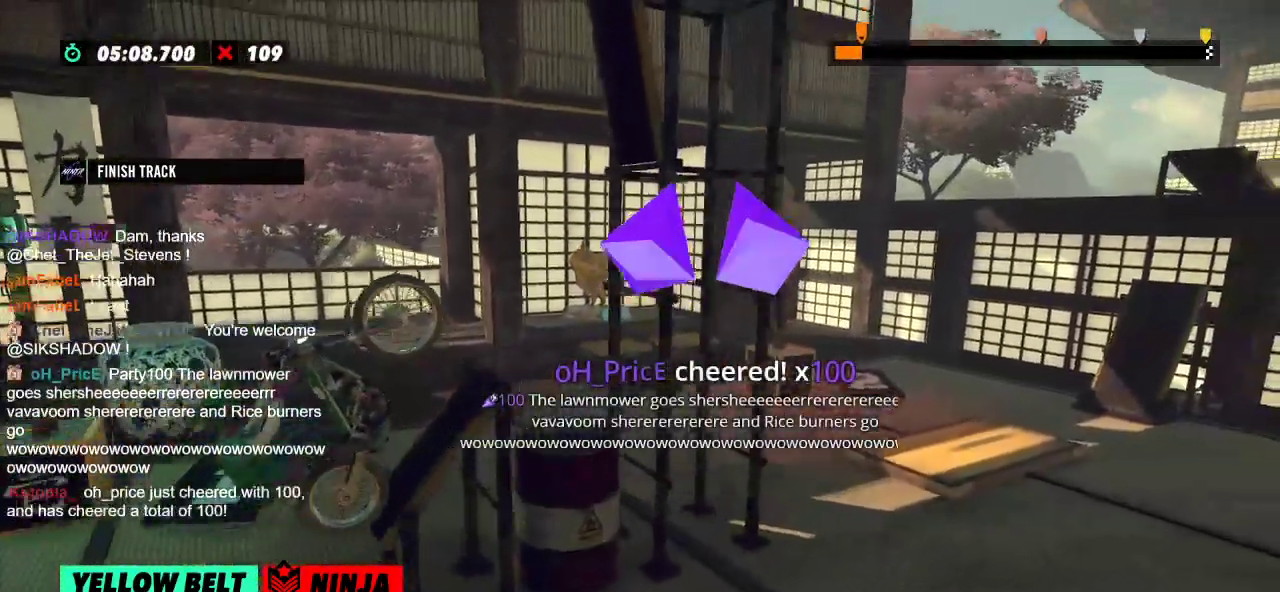
{"buttons": ["R2"], "left_stick": "right", "events": [[167, "left_stick", "left"], [467, "left_stick", "right"]]}
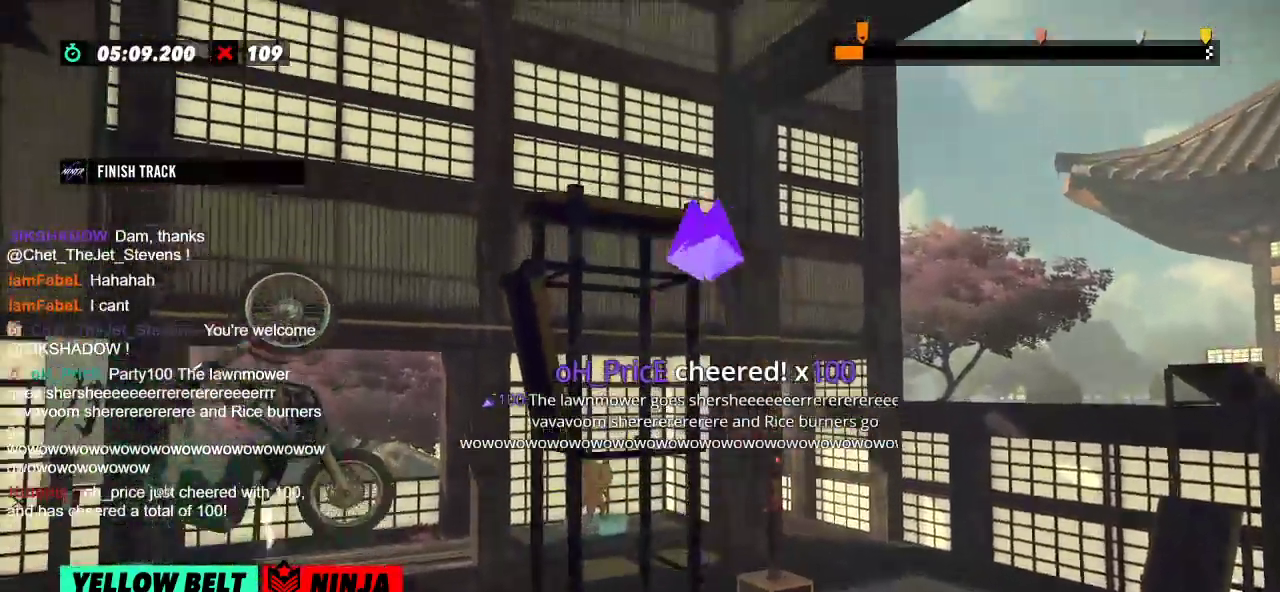
{"buttons": ["R2"], "left_stick": "left", "events": [[150, "R2", "up"], [166, "left_stick", "center"], [350, "left_stick", "left"], [367, "R2", "down"]]}
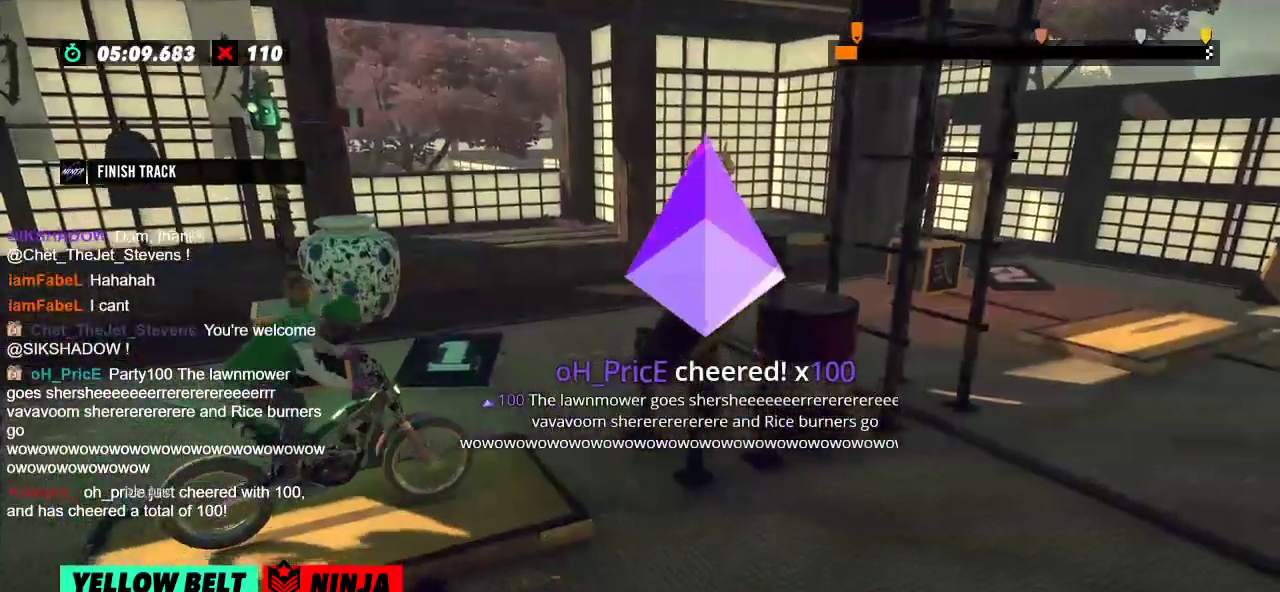
{"buttons": ["R2"], "left_stick": "left", "events": [[251, "left_stick", "right"], [384, "left_stick", "left"]]}
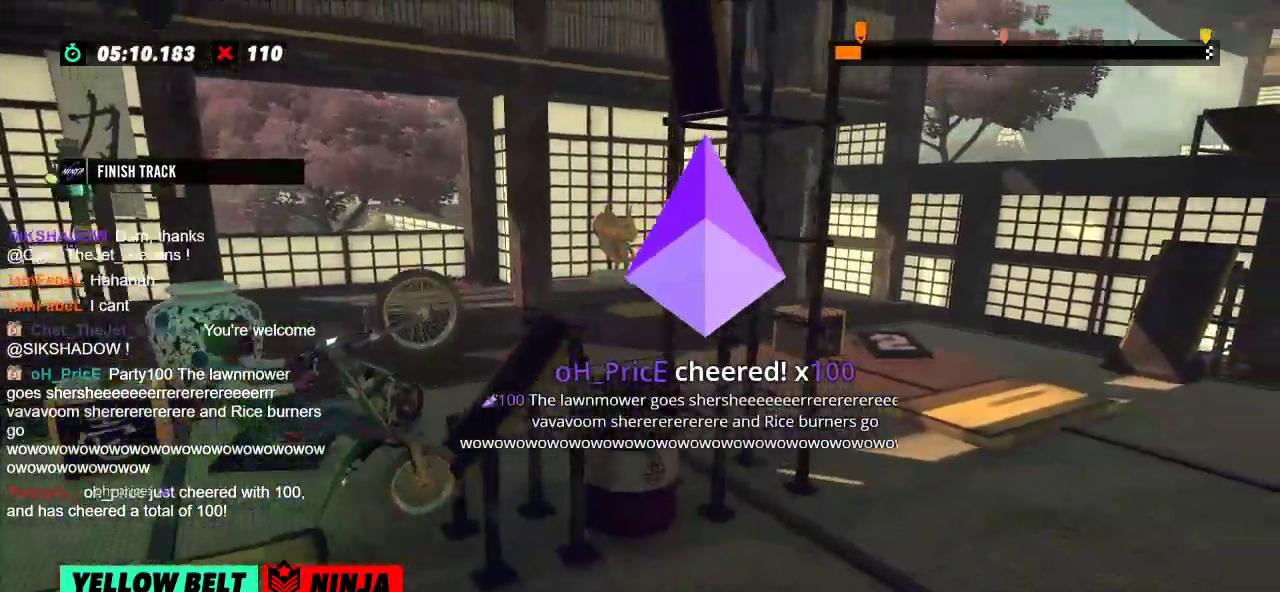
{"buttons": ["R2"], "left_stick": "left", "events": [[83, "left_stick", "right"], [400, "left_stick", "left"]]}
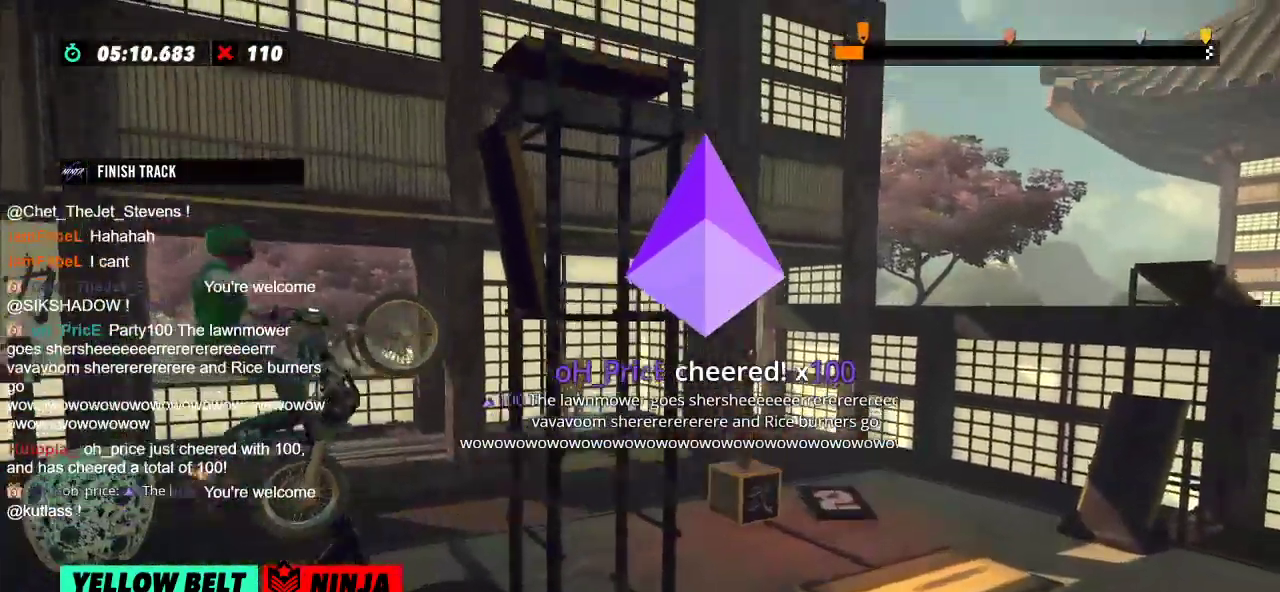
{"buttons": [], "left_stick": "left", "events": [[117, "R2", "up"], [117, "left_stick", "center"], [418, "left_stick", "left"]]}
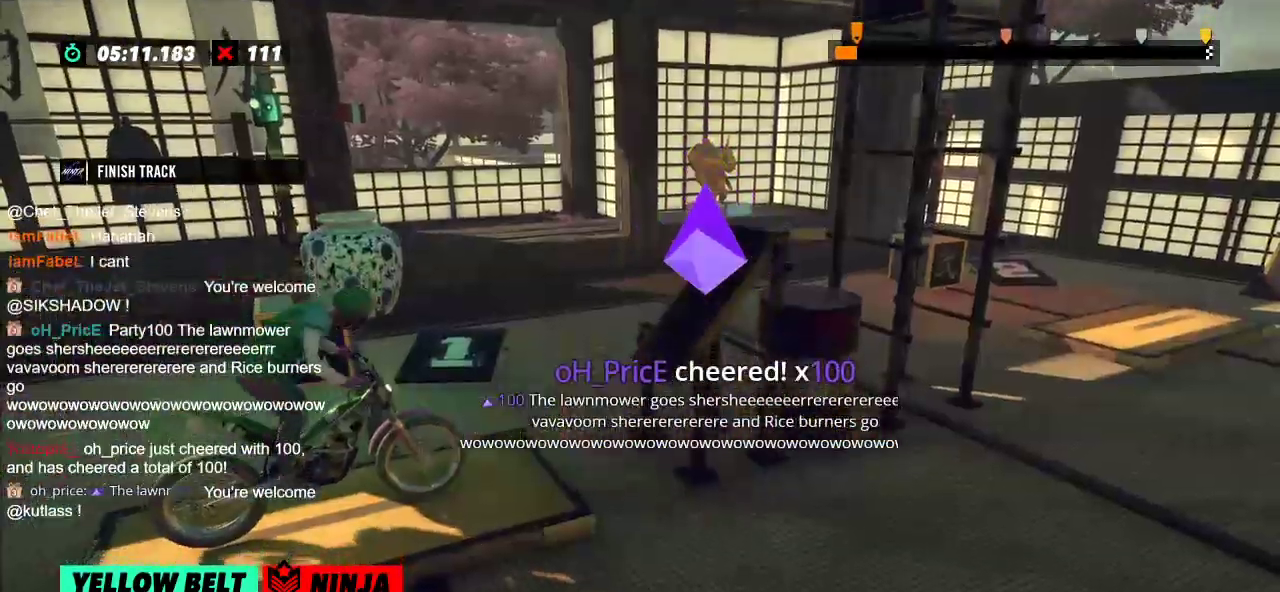
{"buttons": ["R2"], "left_stick": "left", "events": [[33, "R2", "down"], [350, "left_stick", "right"], [450, "left_stick", "left"]]}
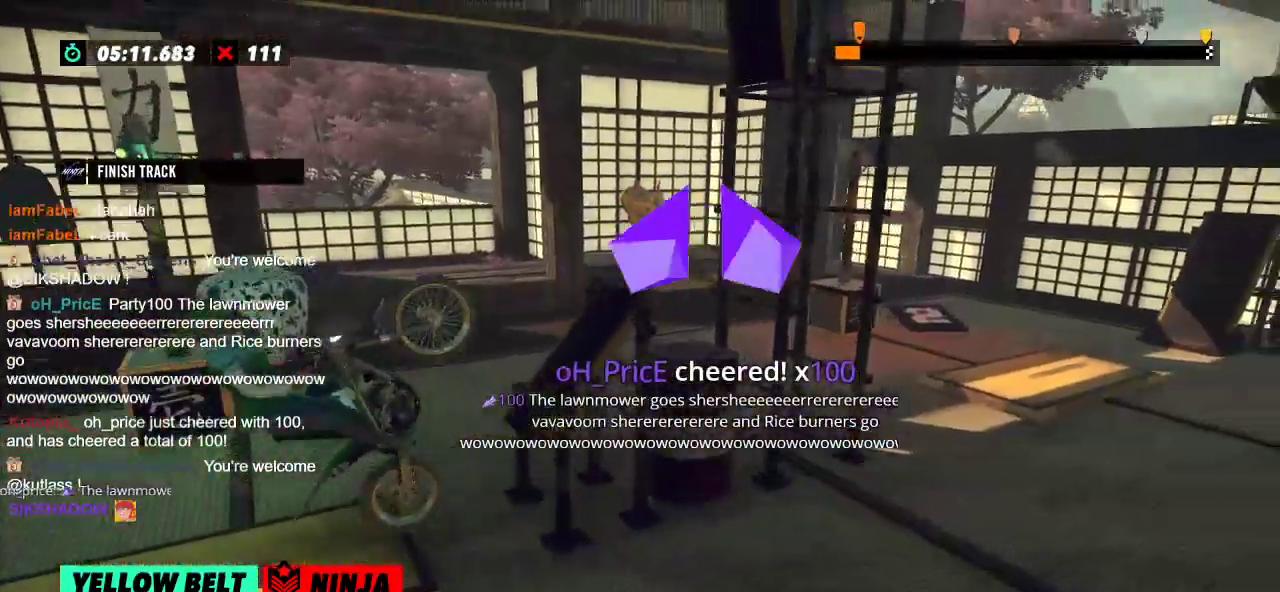
{"buttons": ["R2"], "left_stick": "right", "events": [[201, "left_stick", "right"]]}
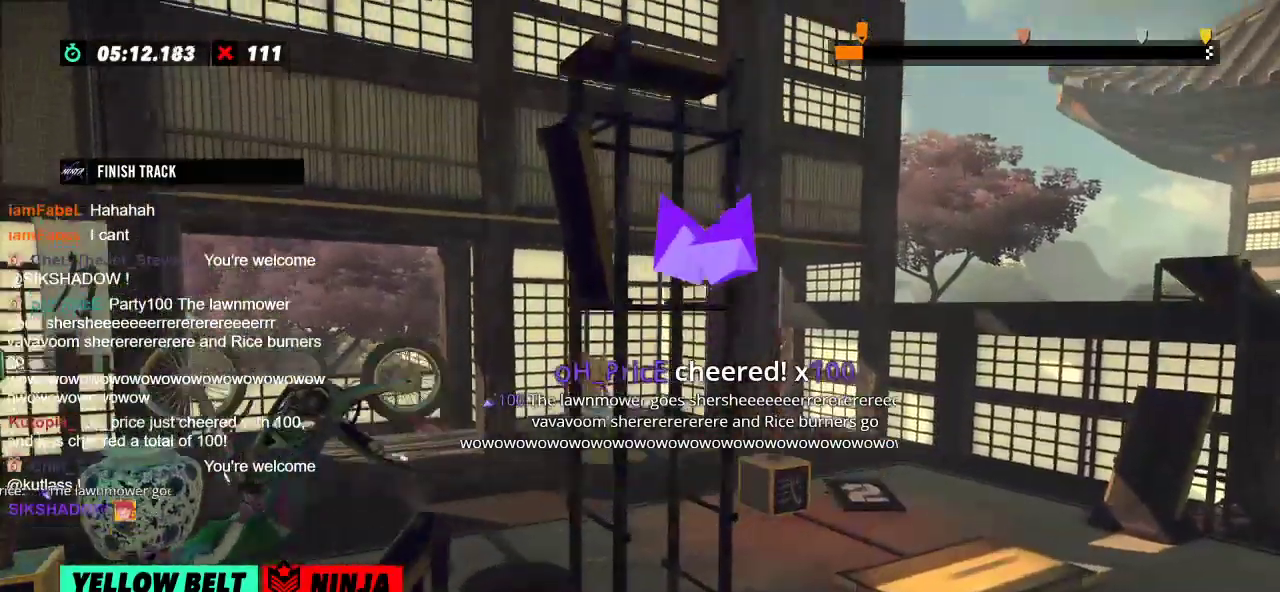
{"buttons": ["R2"], "left_stick": "center", "events": [[67, "R2", "up"], [67, "left_stick", "center"], [217, "L2", "down"], [317, "L2", "up"], [500, "R2", "down"]]}
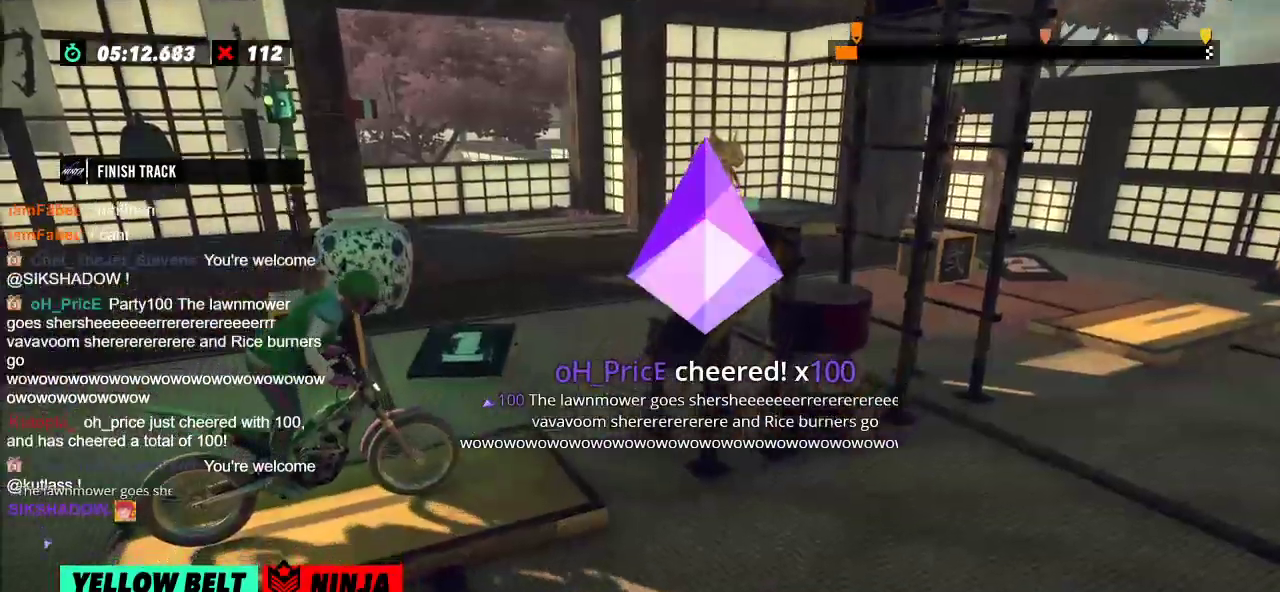
{"buttons": ["R2"], "left_stick": "left", "events": [[17, "left_stick", "left"], [334, "left_stick", "right"], [484, "left_stick", "left"]]}
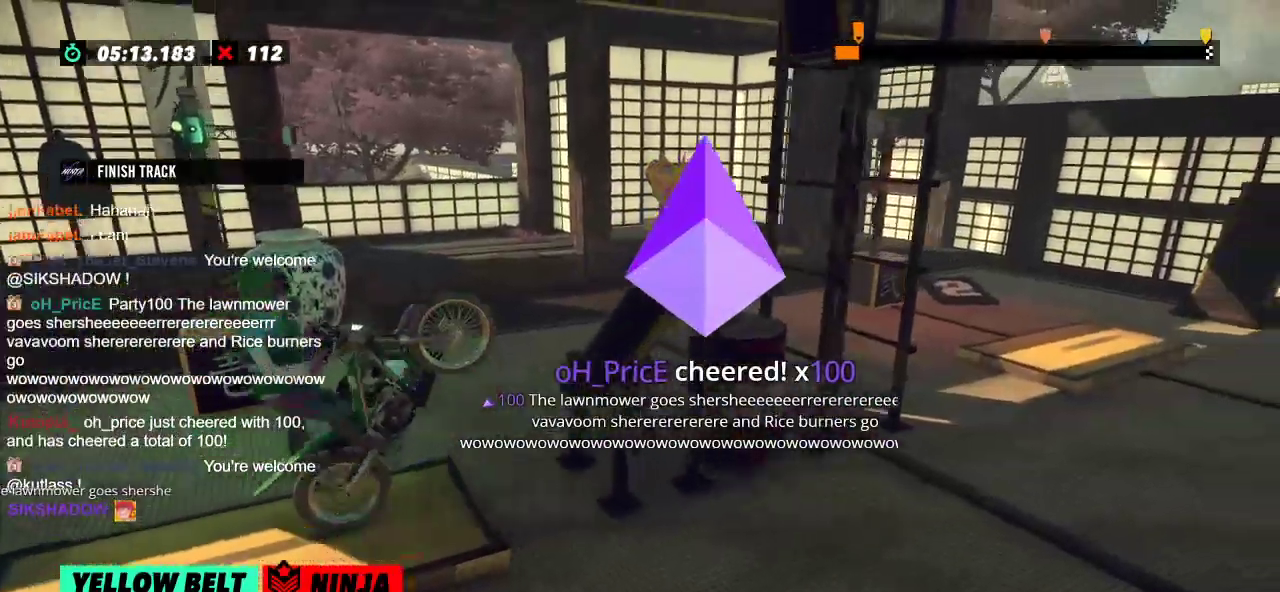
{"buttons": ["R2"], "left_stick": "right", "events": [[233, "left_stick", "right"]]}
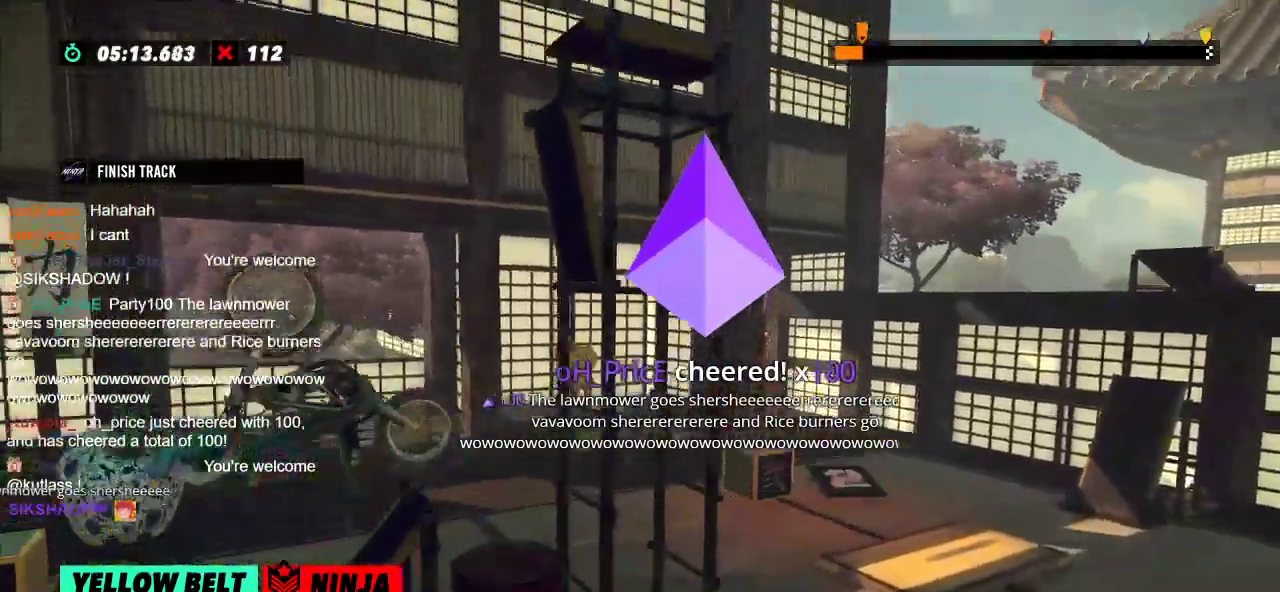
{"buttons": ["R2"], "left_stick": "right", "events": []}
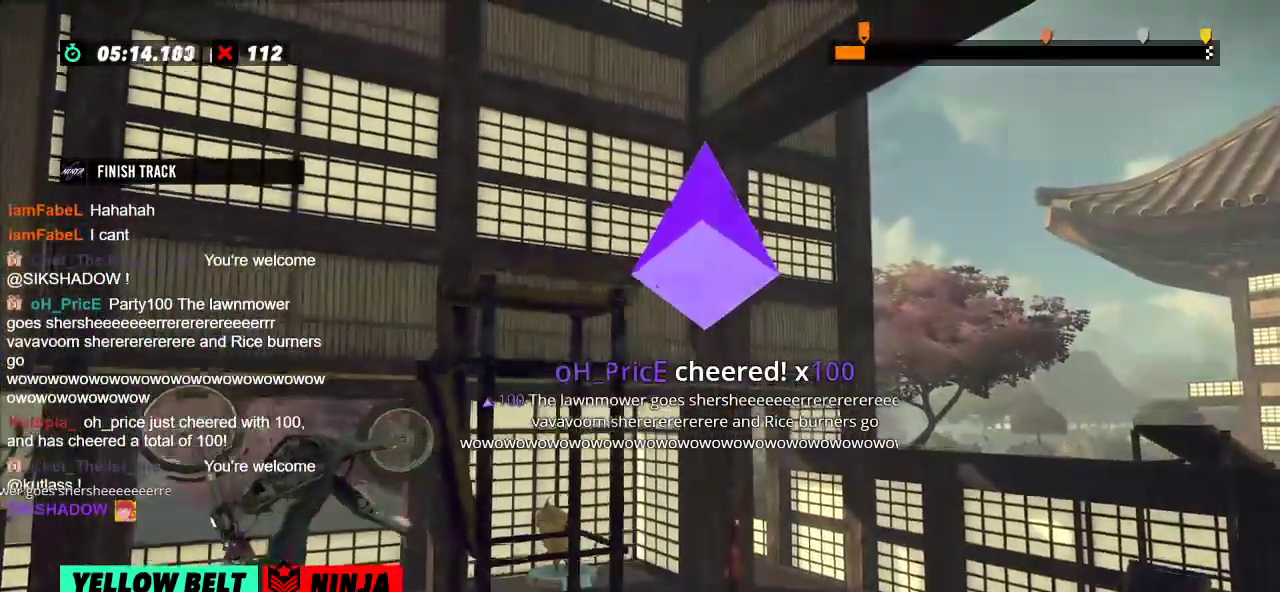
{"buttons": [], "left_stick": "center", "events": [[367, "left_stick", "center"], [434, "R2", "up"]]}
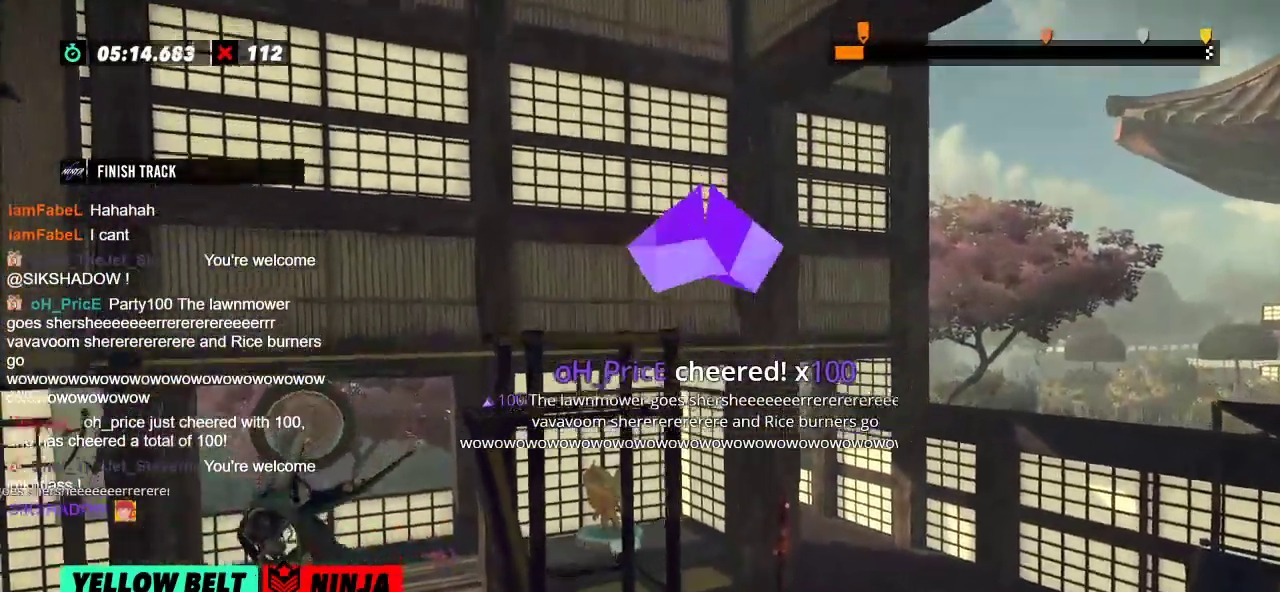
{"buttons": [], "left_stick": "center", "events": [[84, "left_stick", "left"], [484, "left_stick", "center"]]}
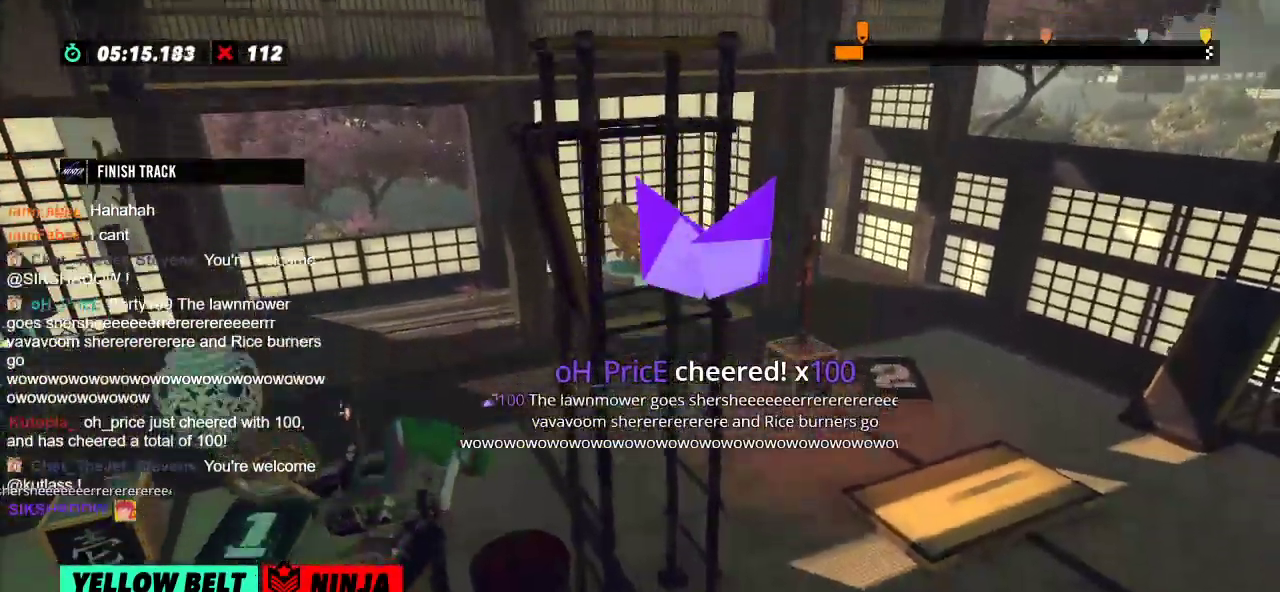
{"buttons": [], "left_stick": "center", "events": [[33, "left_stick", "right"], [450, "left_stick", "center"]]}